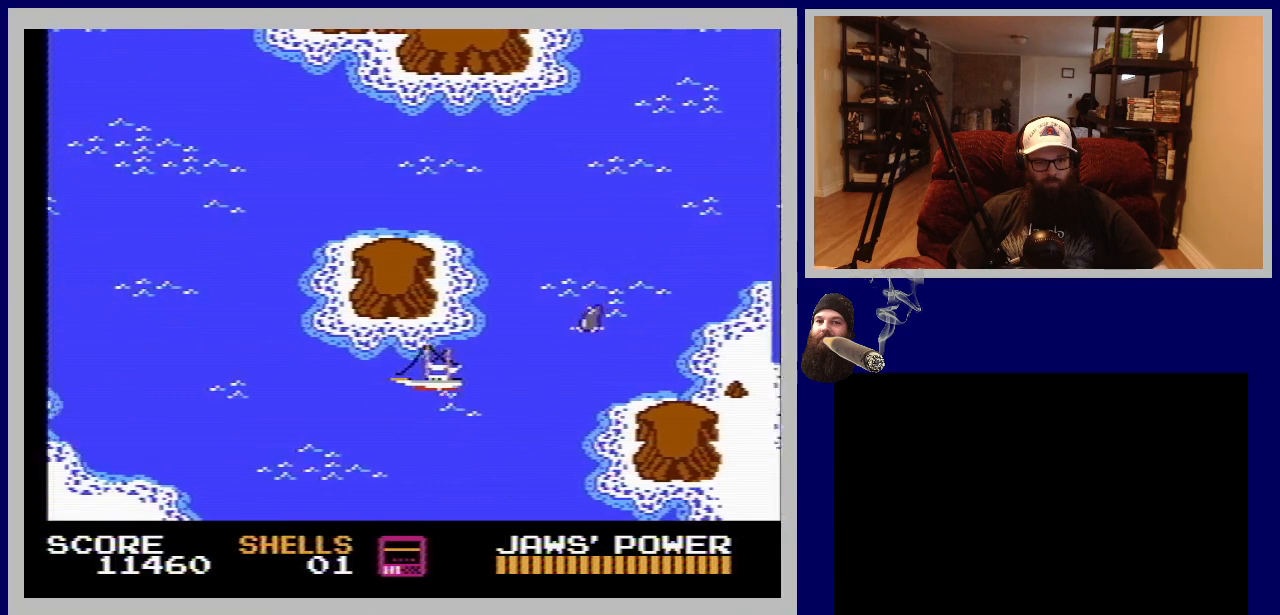
Gameplay with a controller (Nintendo layout); each line is a JSON object with the inputs held at the frame after it. "events" lists button and stick changes between this image and that frame as [ms after this image, input, new state], when the widget could be followed in between. Not read: L3 R3.
{"buttons": ["DPAD_DOWN", "DPAD_LEFT"], "events": []}
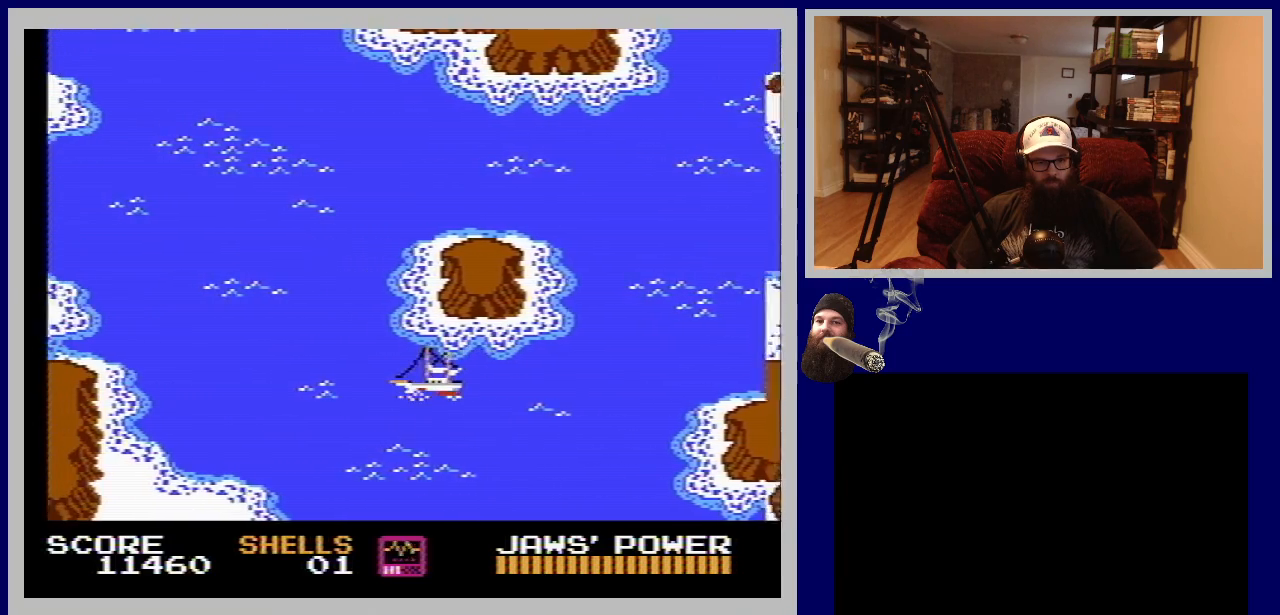
{"buttons": ["DPAD_LEFT"], "events": [[433, "DPAD_DOWN", "up"]]}
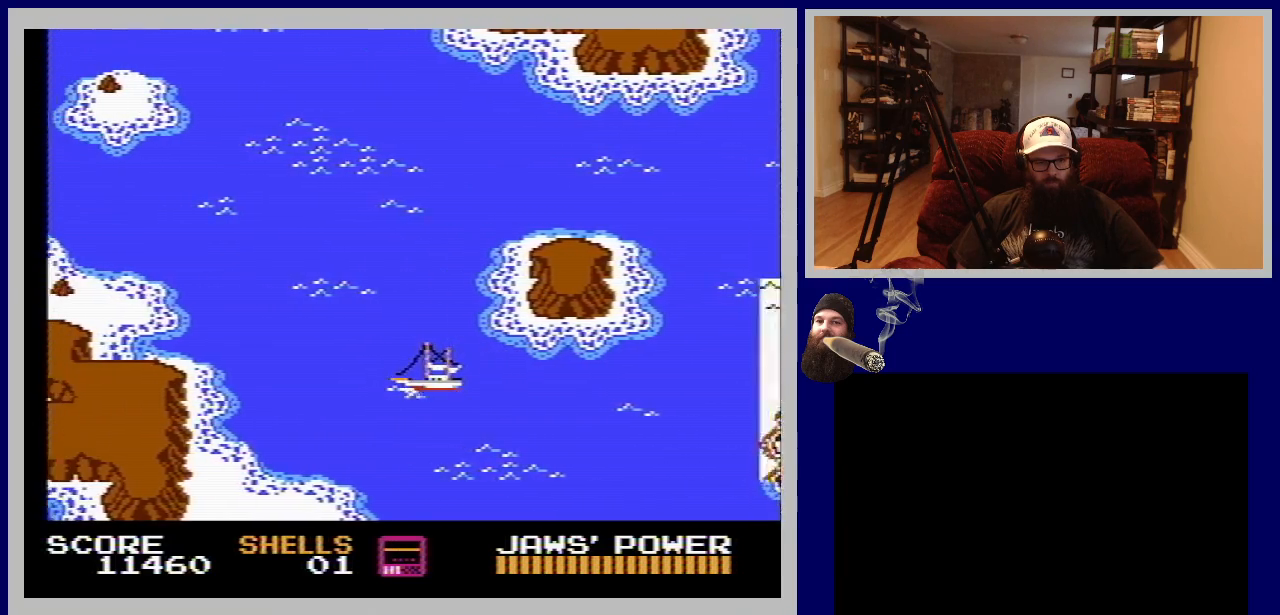
{"buttons": ["DPAD_UP", "DPAD_LEFT"], "events": [[367, "DPAD_UP", "down"]]}
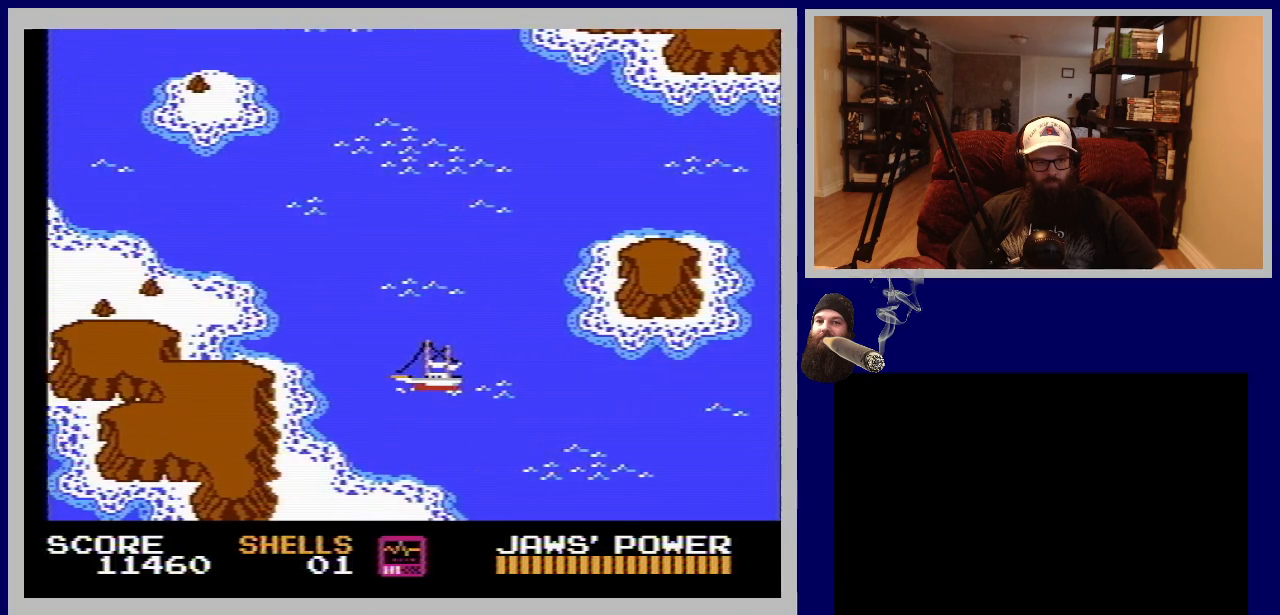
{"buttons": ["DPAD_UP"], "events": [[350, "DPAD_LEFT", "up"]]}
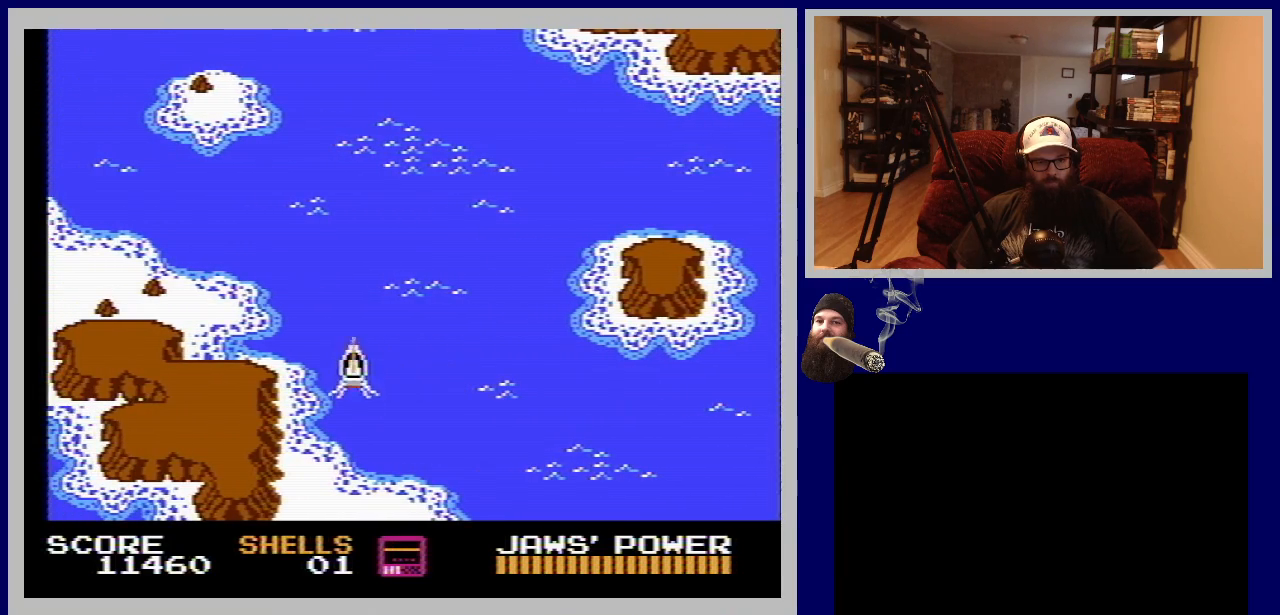
{"buttons": ["DPAD_UP"], "events": [[217, "DPAD_RIGHT", "down"], [233, "DPAD_RIGHT", "up"]]}
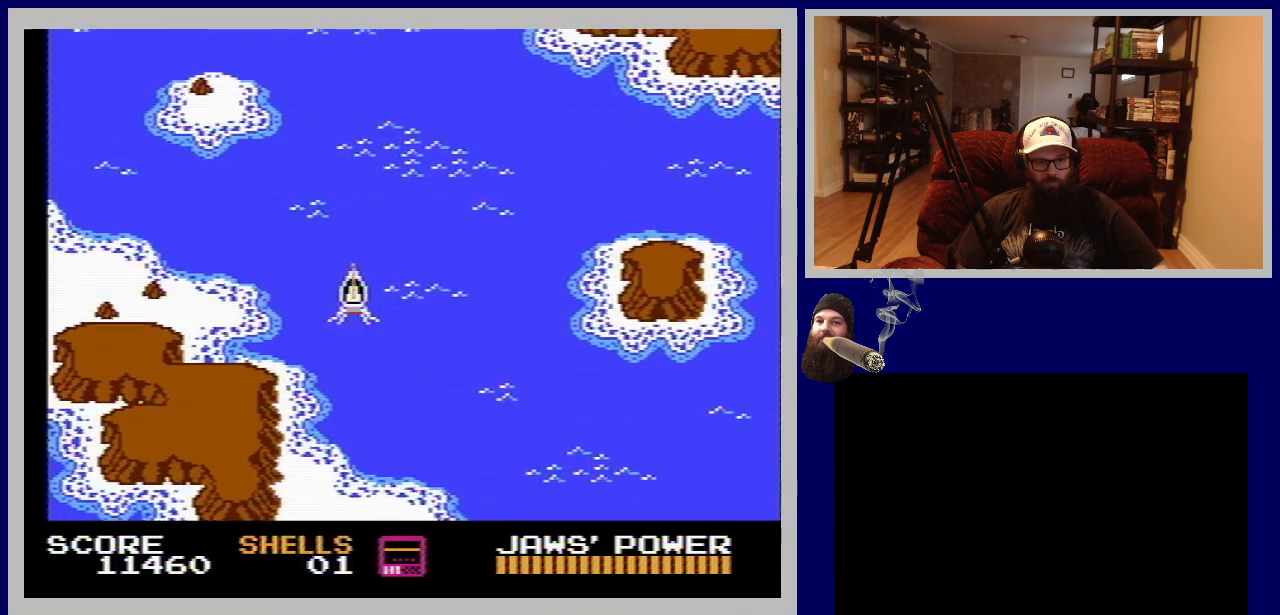
{"buttons": ["DPAD_UP", "DPAD_LEFT"], "events": [[167, "DPAD_LEFT", "down"], [250, "DPAD_UP", "up"], [417, "DPAD_UP", "down"]]}
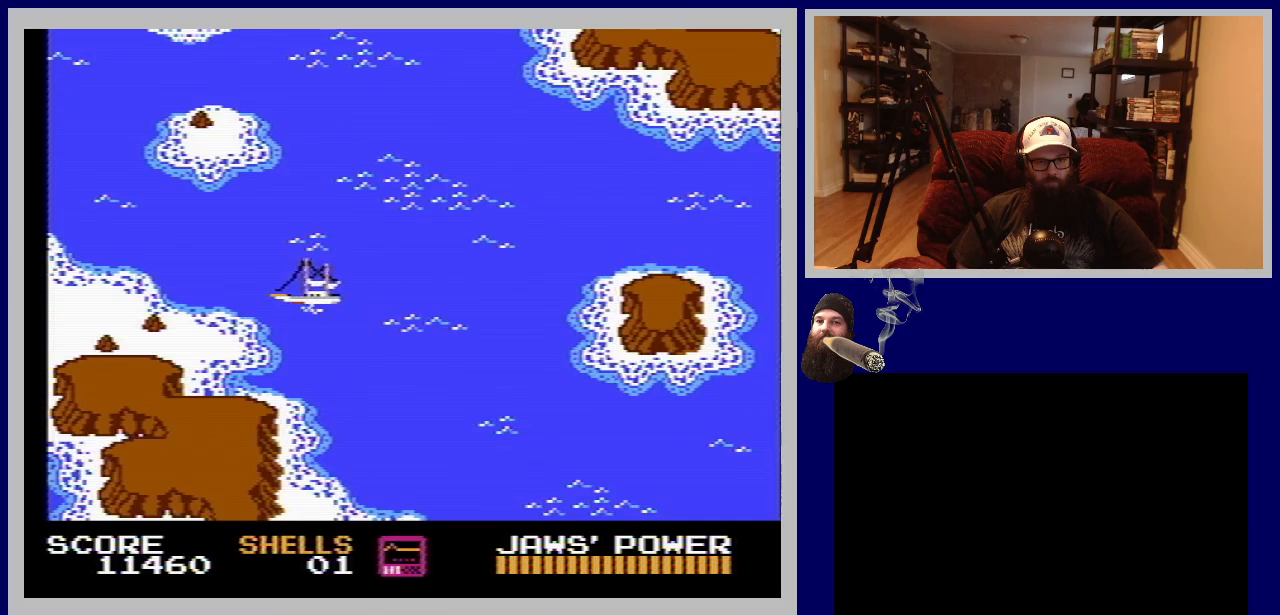
{"buttons": ["DPAD_UP", "DPAD_LEFT"], "events": [[133, "DPAD_LEFT", "up"], [450, "DPAD_LEFT", "down"]]}
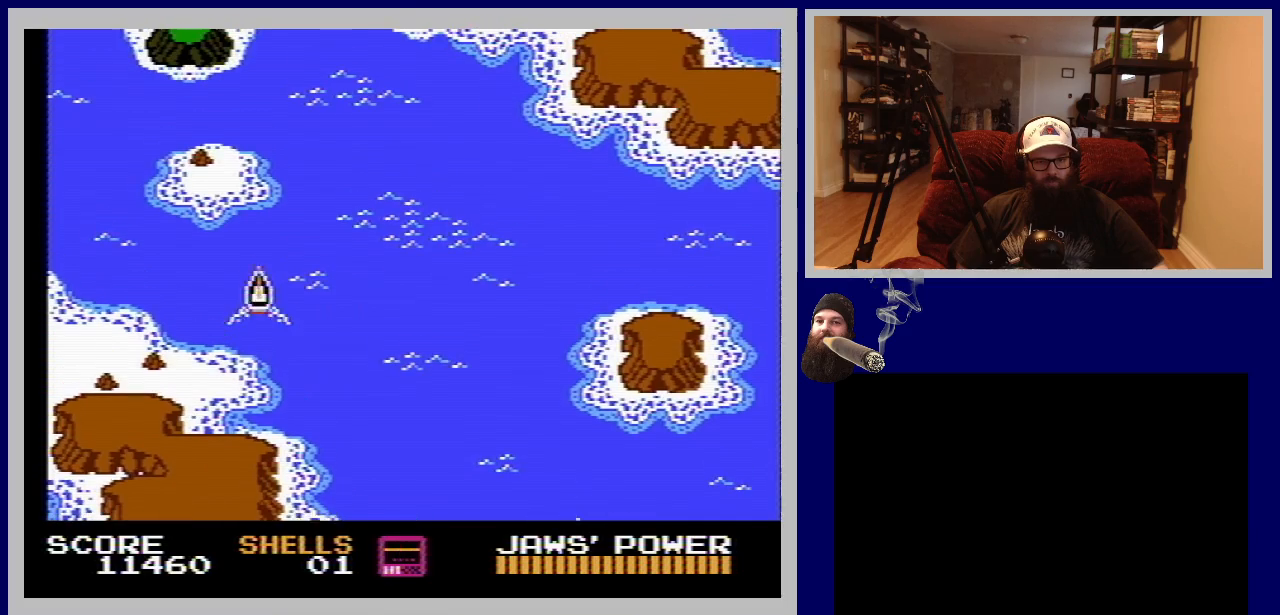
{"buttons": ["DPAD_UP", "DPAD_LEFT"], "events": [[250, "DPAD_UP", "up"], [383, "DPAD_UP", "down"]]}
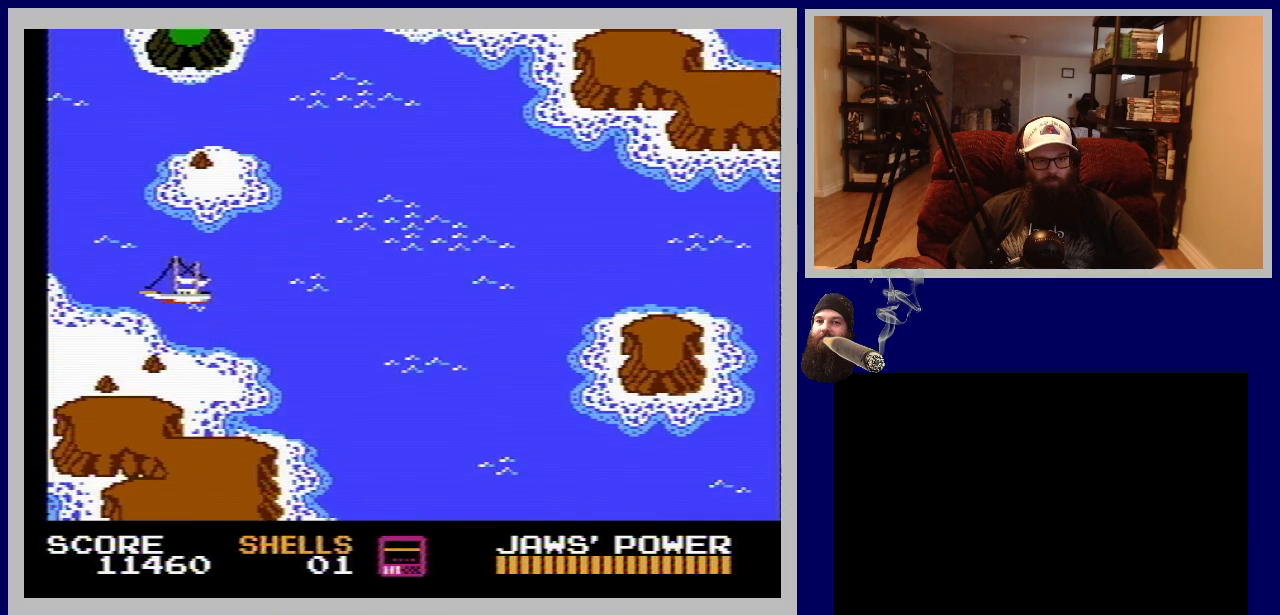
{"buttons": ["DPAD_UP"], "events": [[100, "DPAD_LEFT", "up"]]}
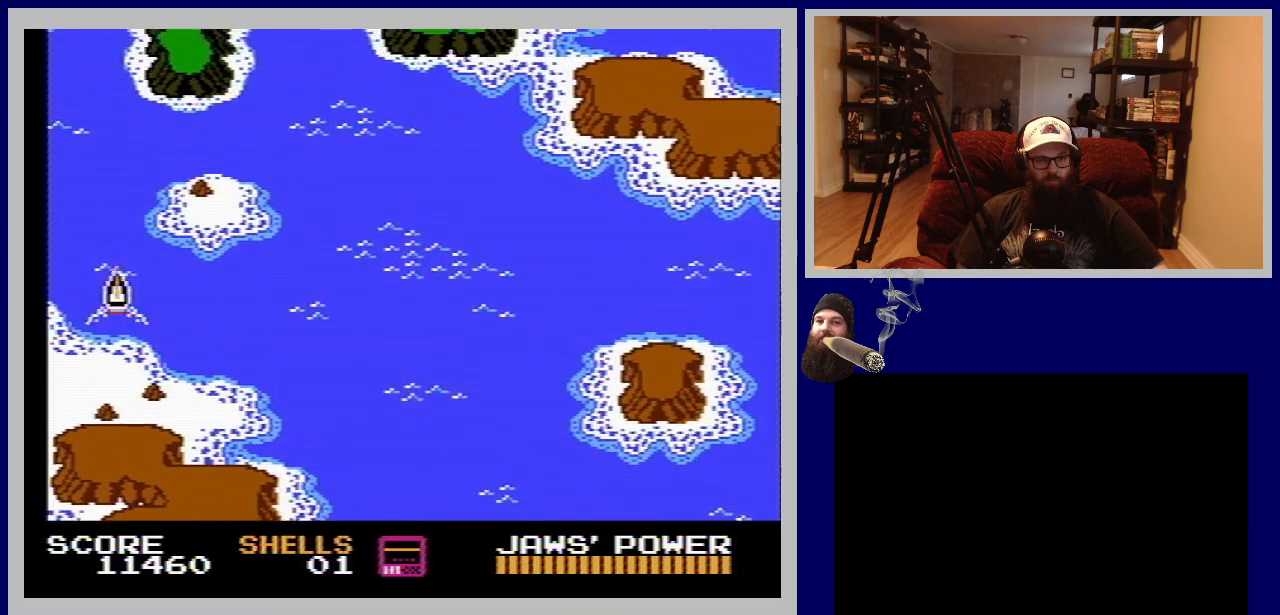
{"buttons": ["DPAD_UP"], "events": []}
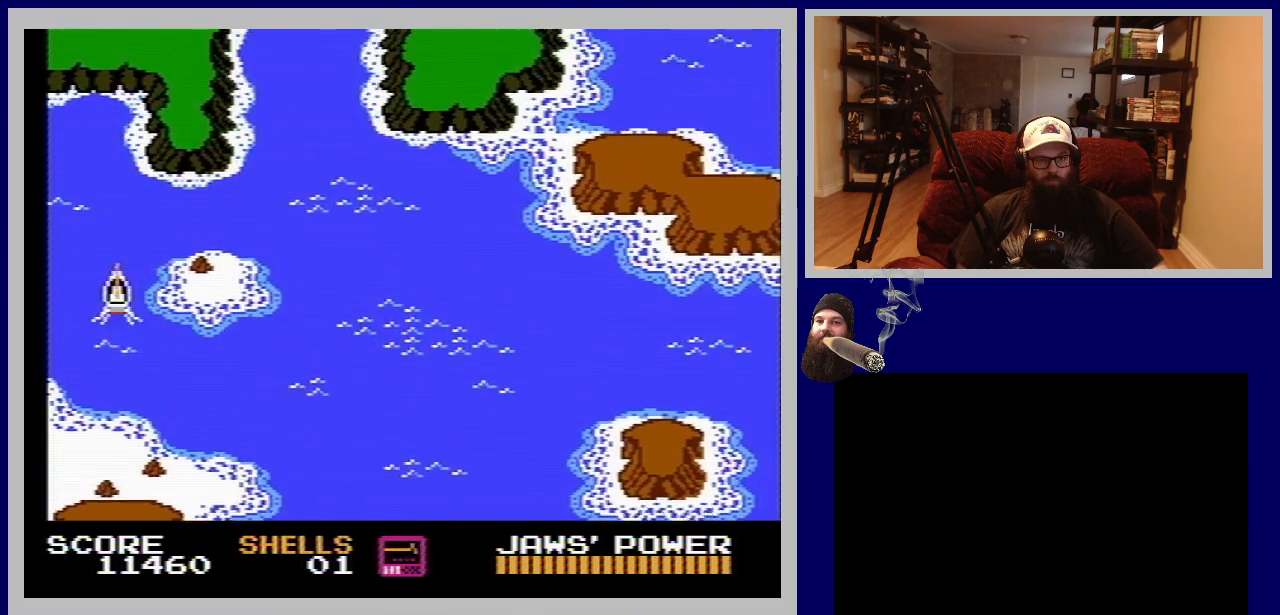
{"buttons": ["DPAD_UP"], "events": []}
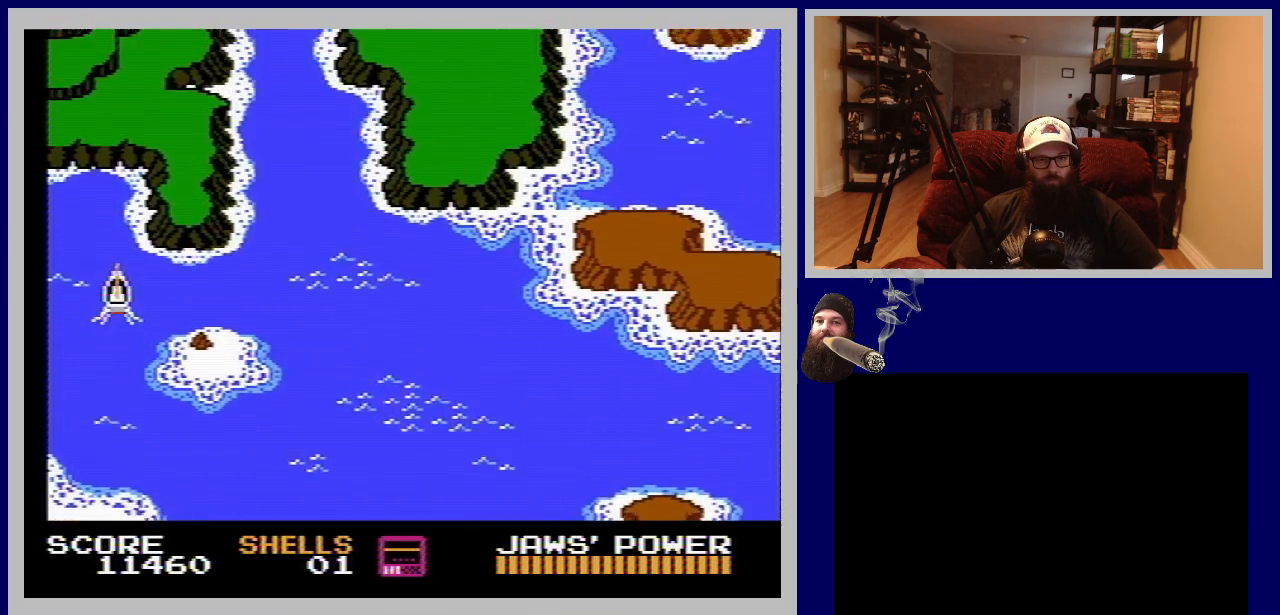
{"buttons": ["DPAD_UP"], "events": [[67, "DPAD_UP", "up"], [417, "DPAD_UP", "down"]]}
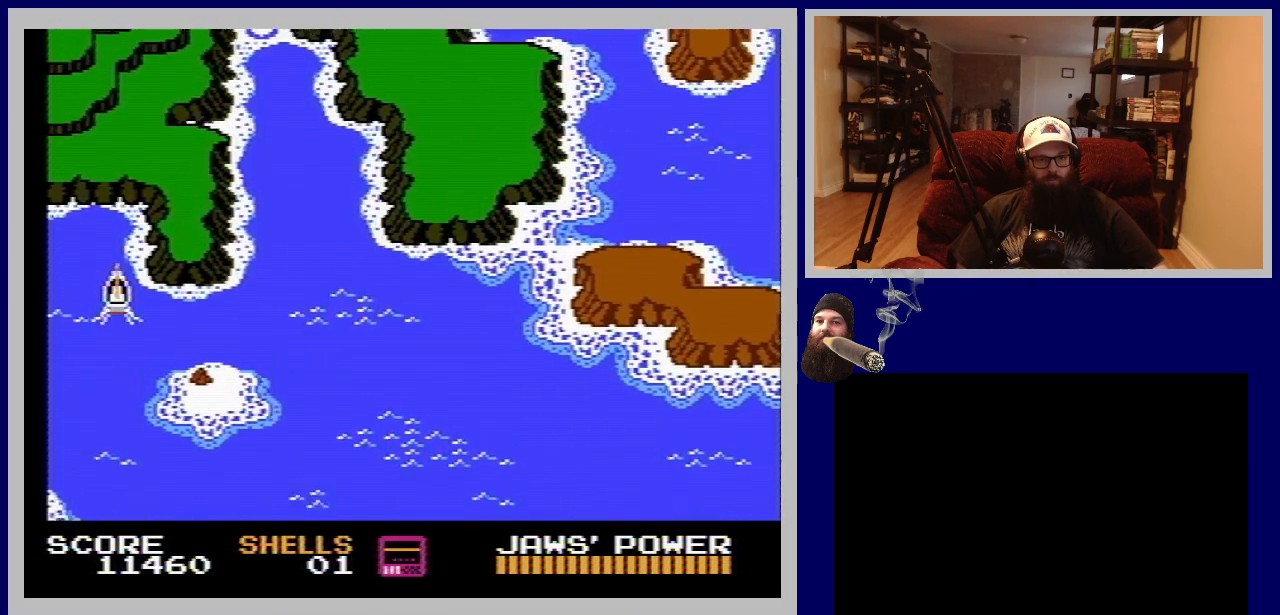
{"buttons": ["DPAD_DOWN"], "events": [[233, "DPAD_UP", "up"], [383, "DPAD_DOWN", "down"]]}
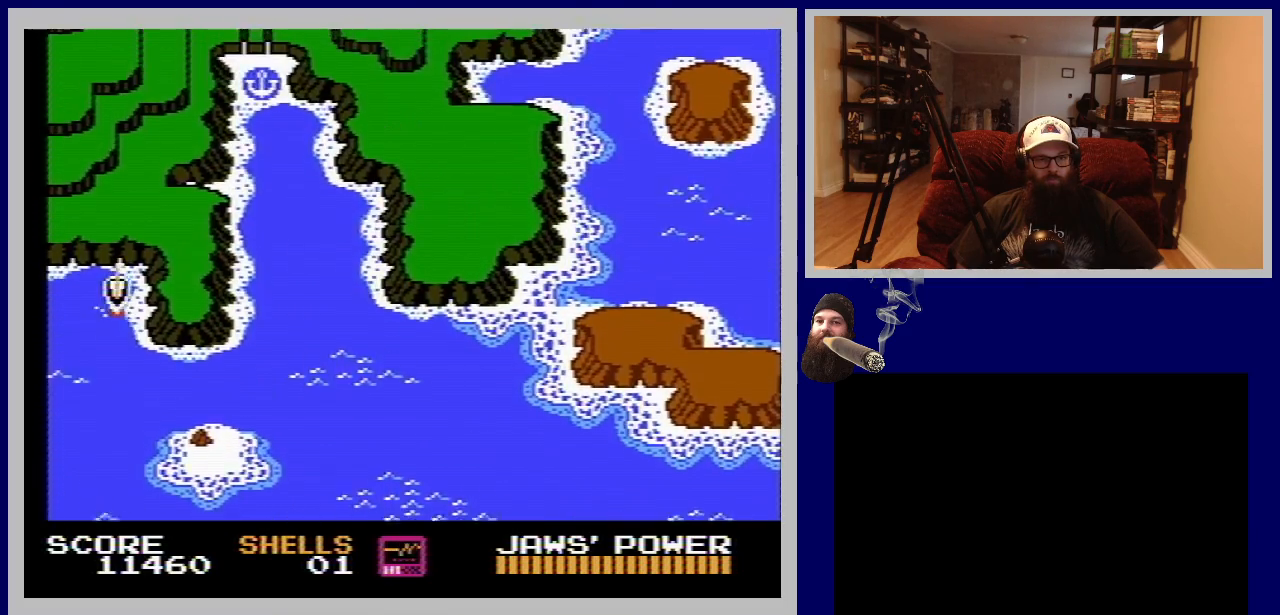
{"buttons": ["DPAD_DOWN"], "events": []}
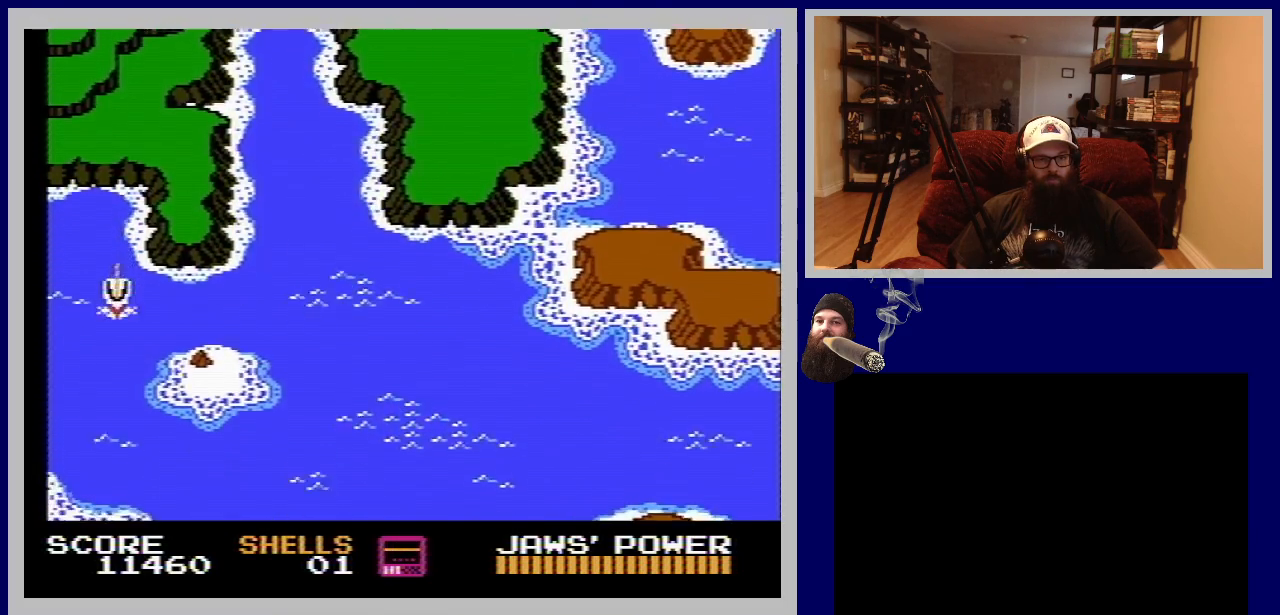
{"buttons": ["DPAD_DOWN"], "events": []}
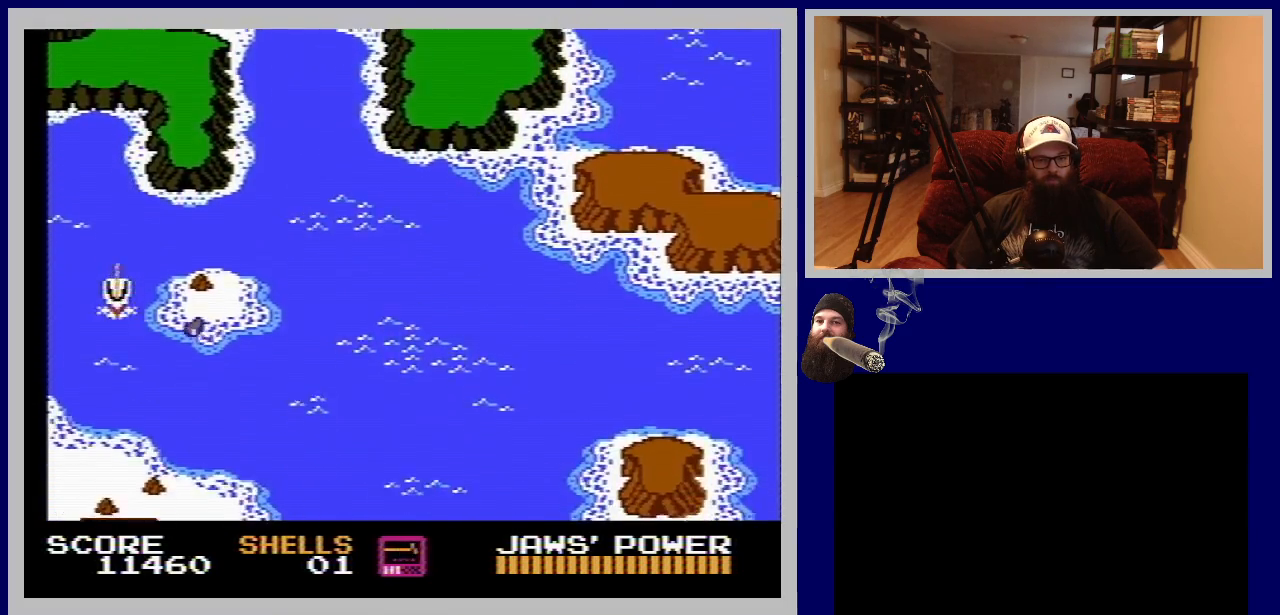
{"buttons": [], "events": [[417, "DPAD_DOWN", "up"]]}
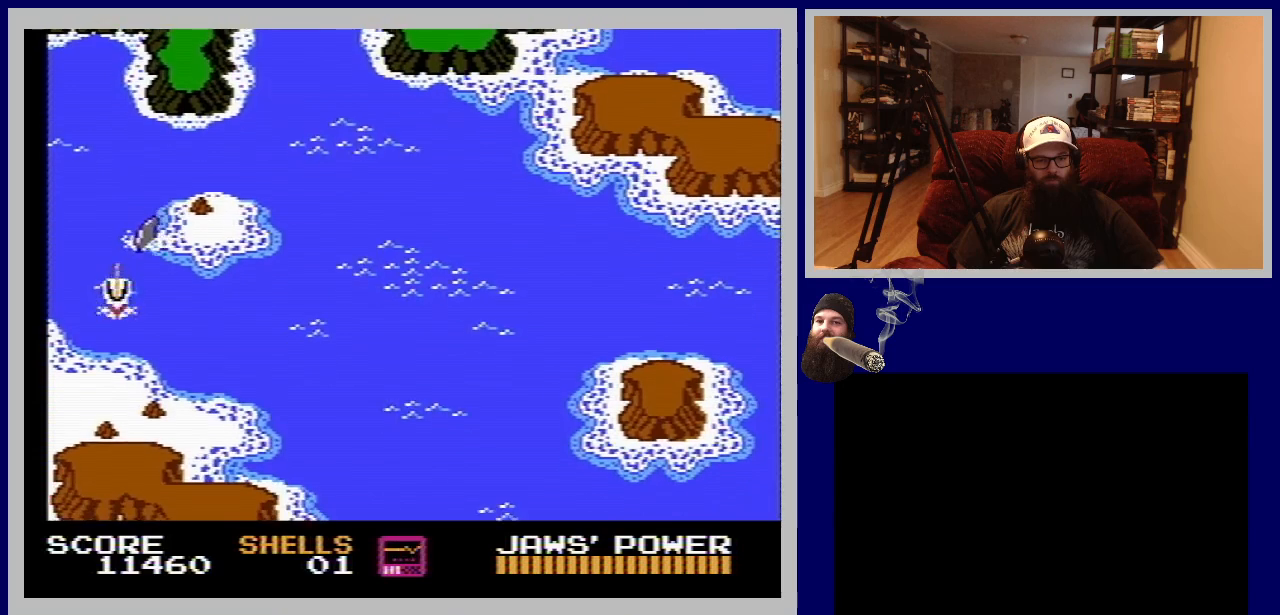
{"buttons": ["DPAD_DOWN", "DPAD_RIGHT"], "events": [[100, "DPAD_DOWN", "down"], [483, "DPAD_RIGHT", "down"]]}
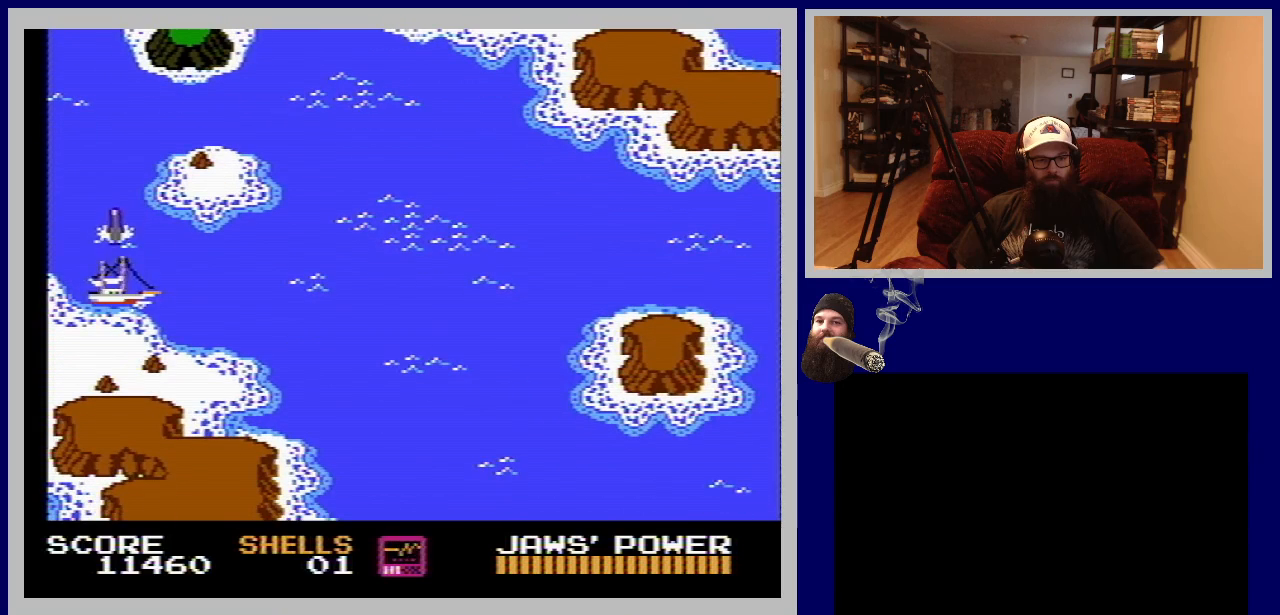
{"buttons": ["DPAD_RIGHT"], "events": [[17, "DPAD_DOWN", "up"]]}
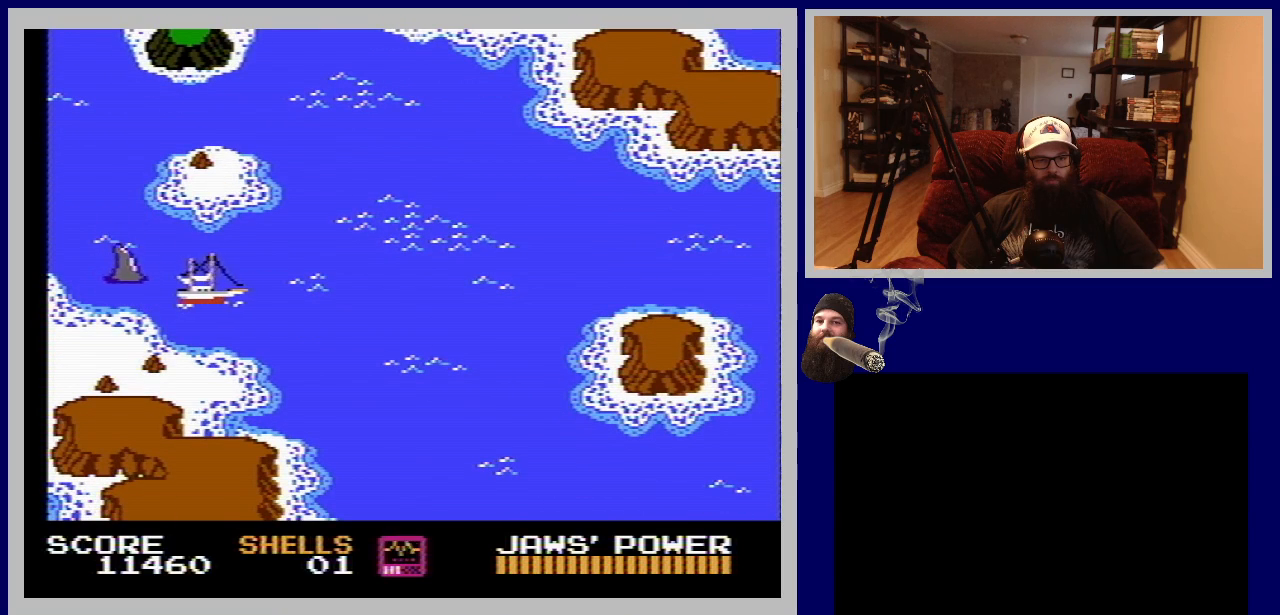
{"buttons": ["DPAD_RIGHT"], "events": []}
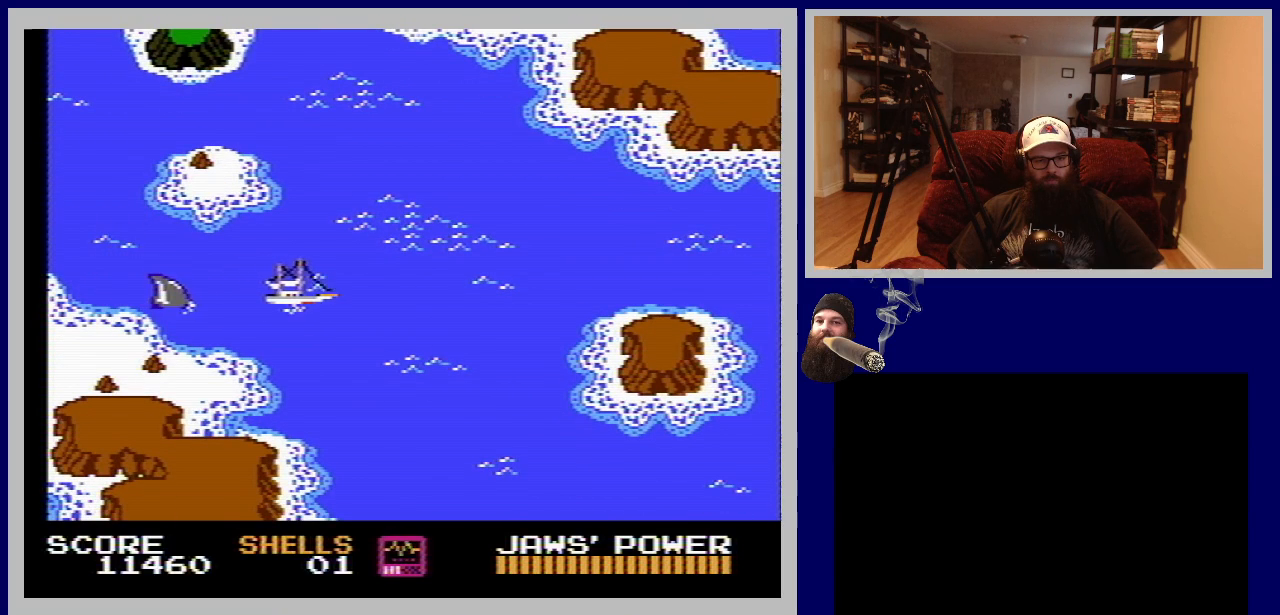
{"buttons": ["DPAD_RIGHT"], "events": []}
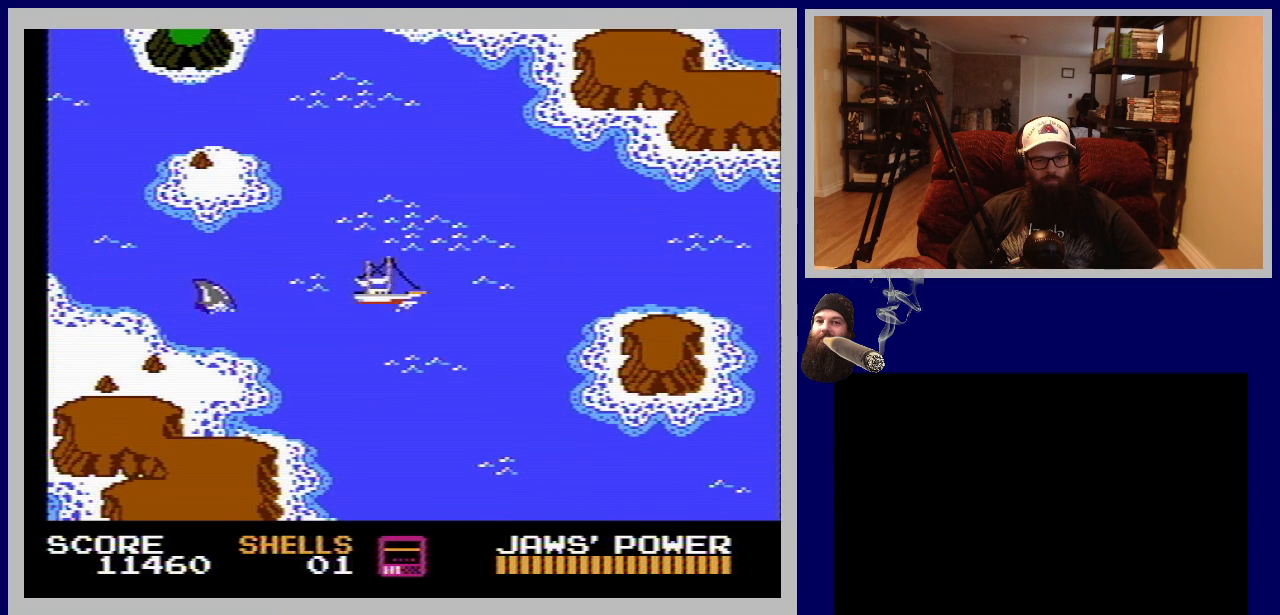
{"buttons": ["DPAD_LEFT"], "events": [[367, "DPAD_RIGHT", "up"], [433, "DPAD_LEFT", "down"]]}
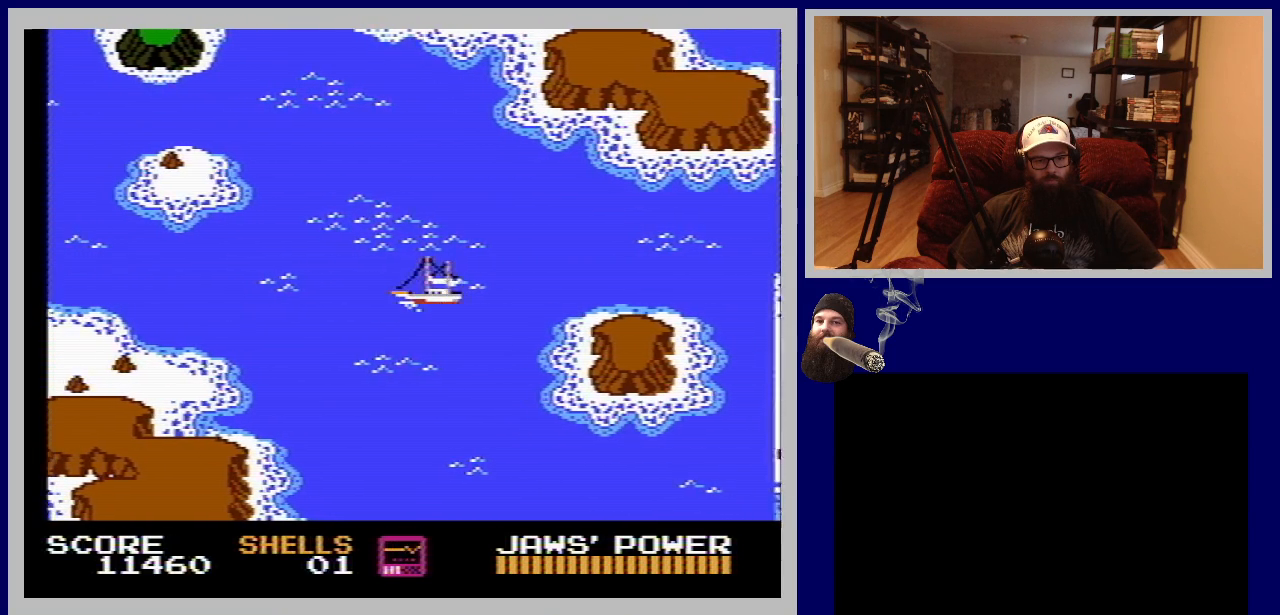
{"buttons": ["DPAD_LEFT"], "events": []}
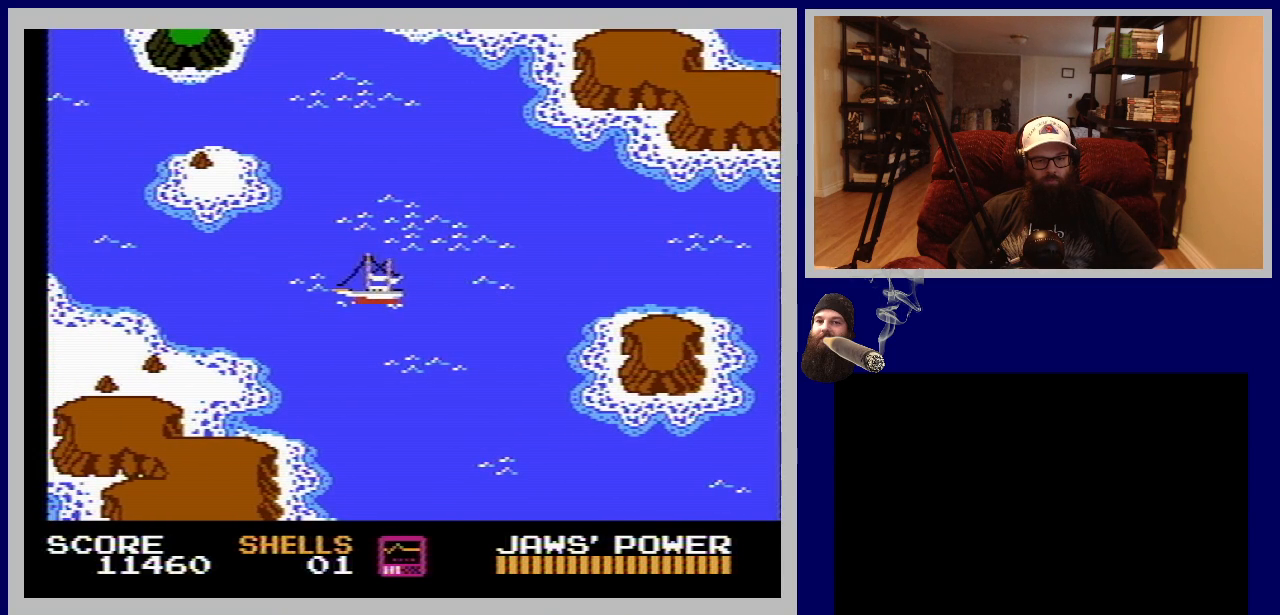
{"buttons": [], "events": [[283, "DPAD_DOWN", "down"], [500, "DPAD_DOWN", "up"], [500, "DPAD_LEFT", "up"]]}
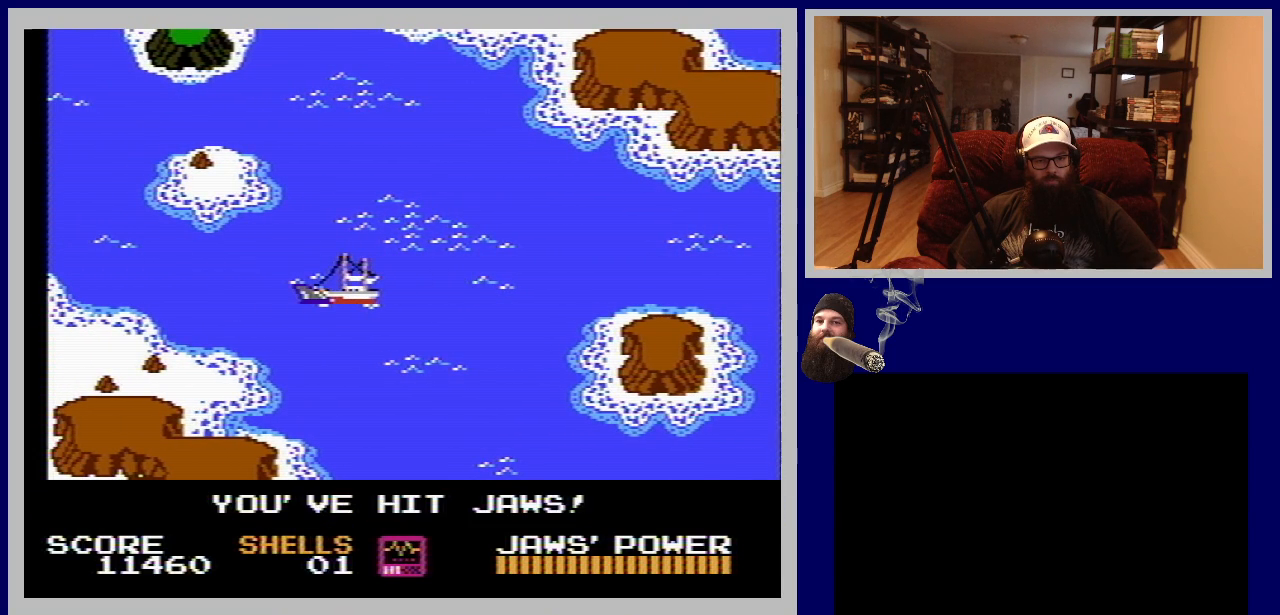
{"buttons": [], "events": []}
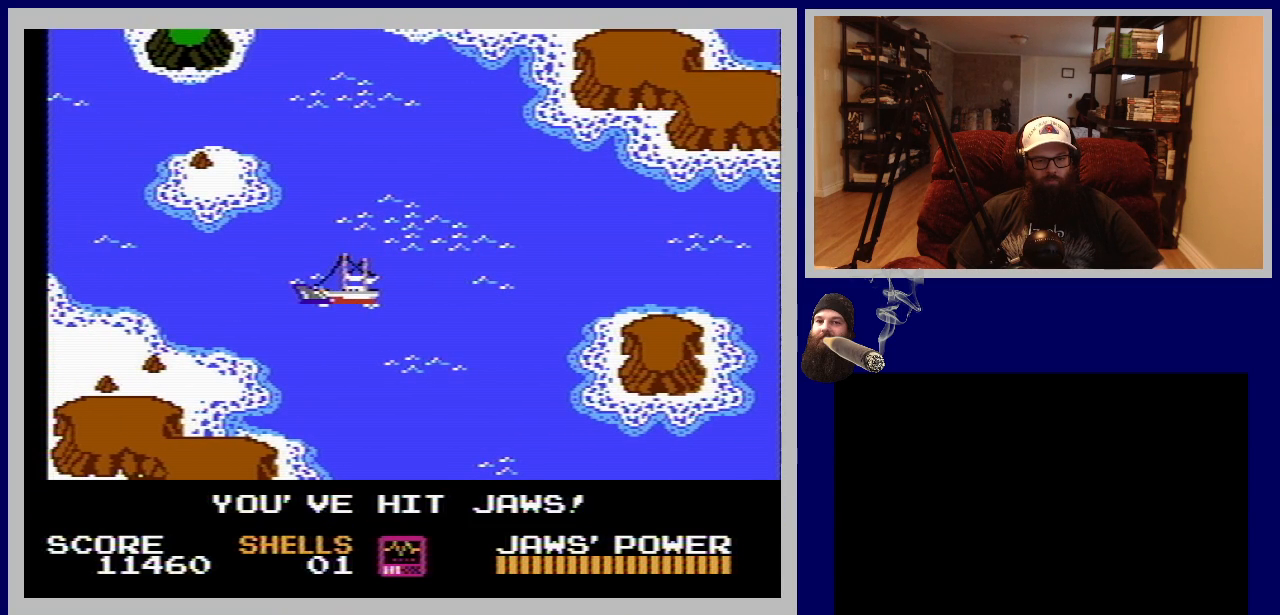
{"buttons": [], "events": []}
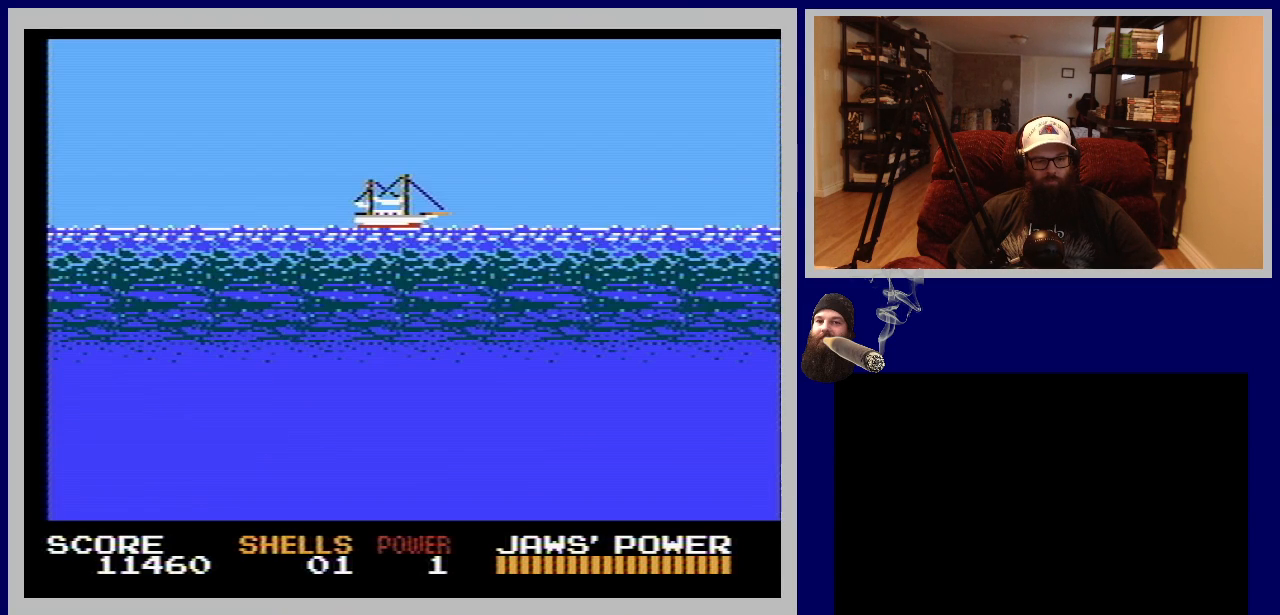
{"buttons": [], "events": []}
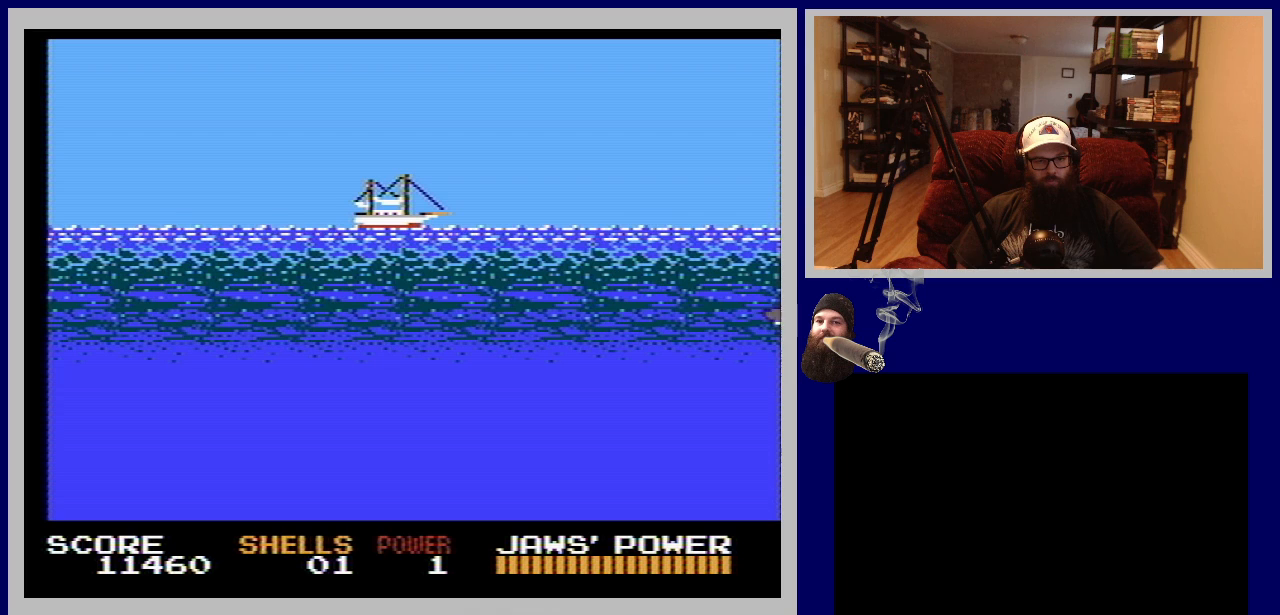
{"buttons": [], "events": []}
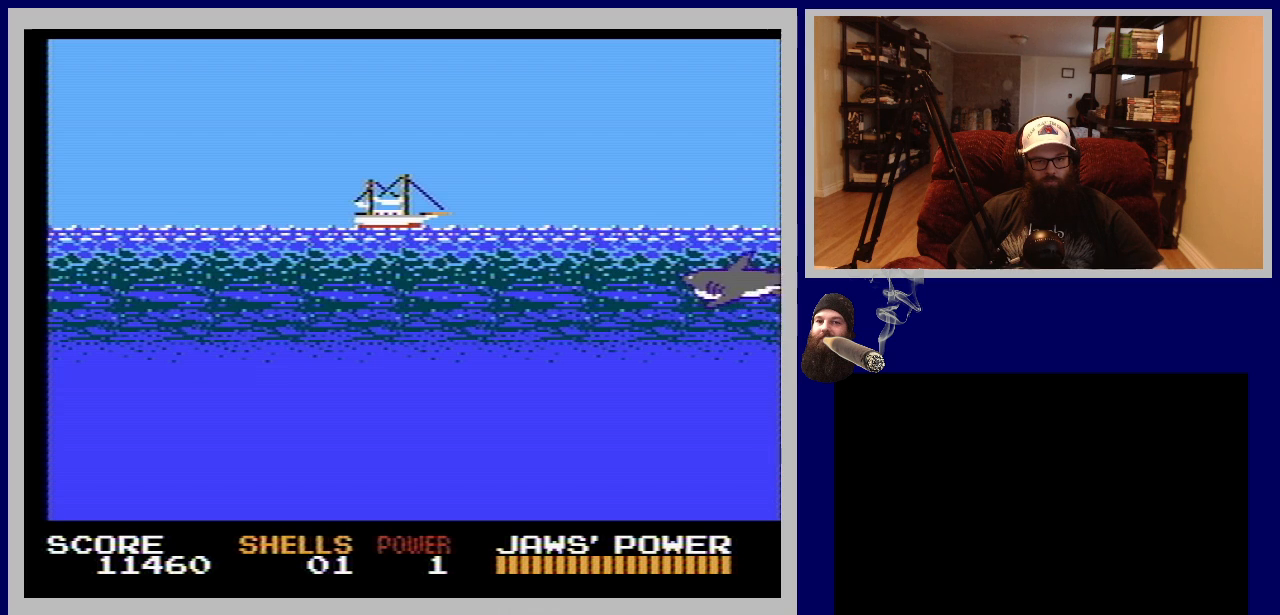
{"buttons": ["DPAD_DOWN"], "events": [[17, "DPAD_DOWN", "down"], [350, "B", "down"], [467, "B", "up"]]}